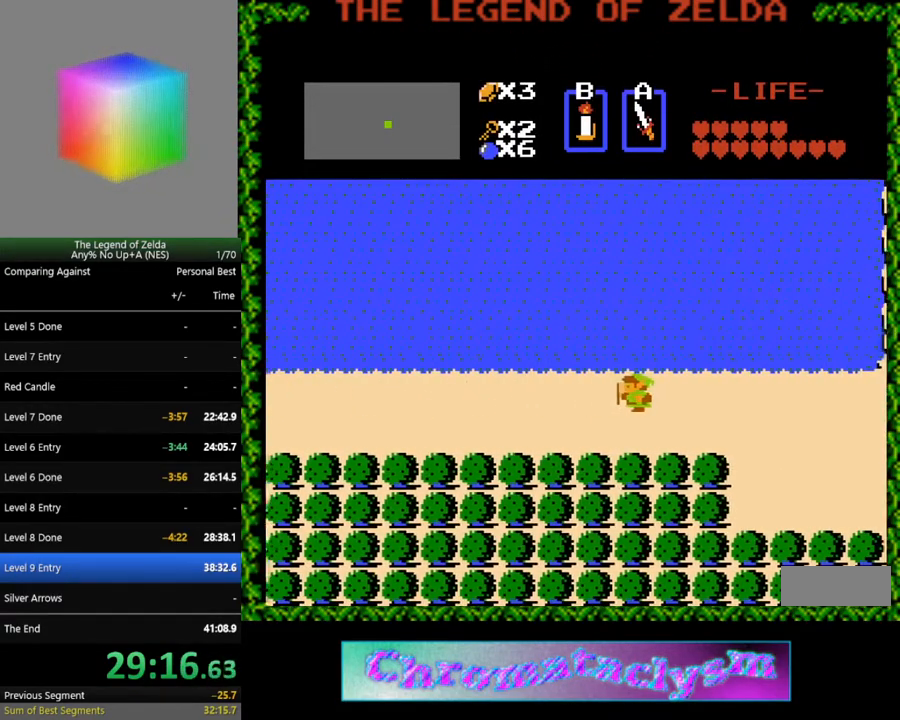
Gameplay with a controller (Nintendo layout); each line is a JSON object with the inputs held at the frame after it. "events" lists button and stick changes between this image and that frame as [ms after this image, input, new state], when the widget could be followed in between. Not read: L3 R3.
{"buttons": ["DPAD_LEFT"], "events": []}
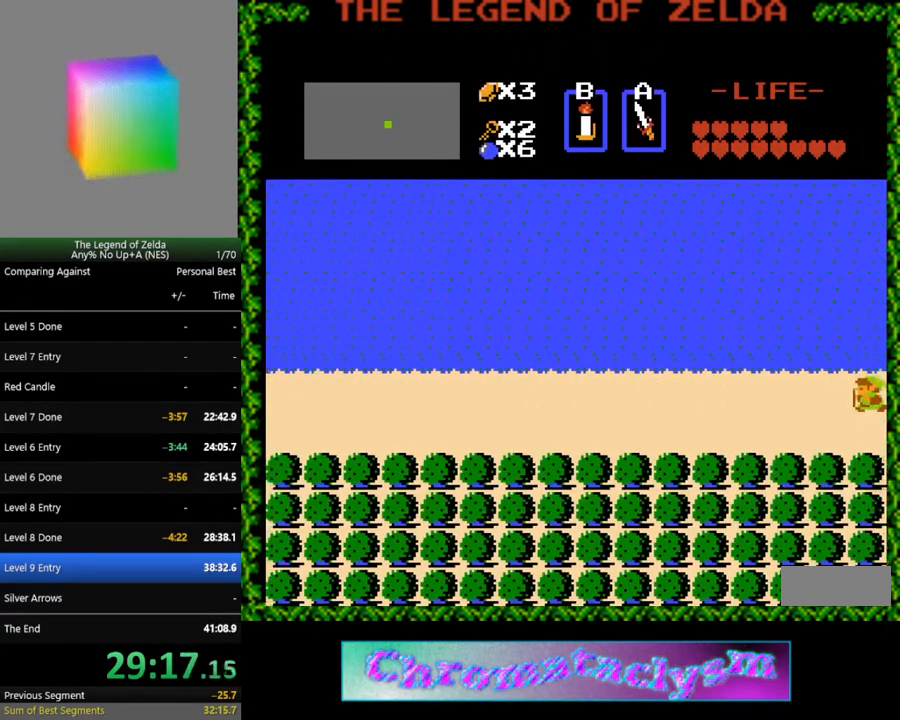
{"buttons": ["DPAD_LEFT"], "events": []}
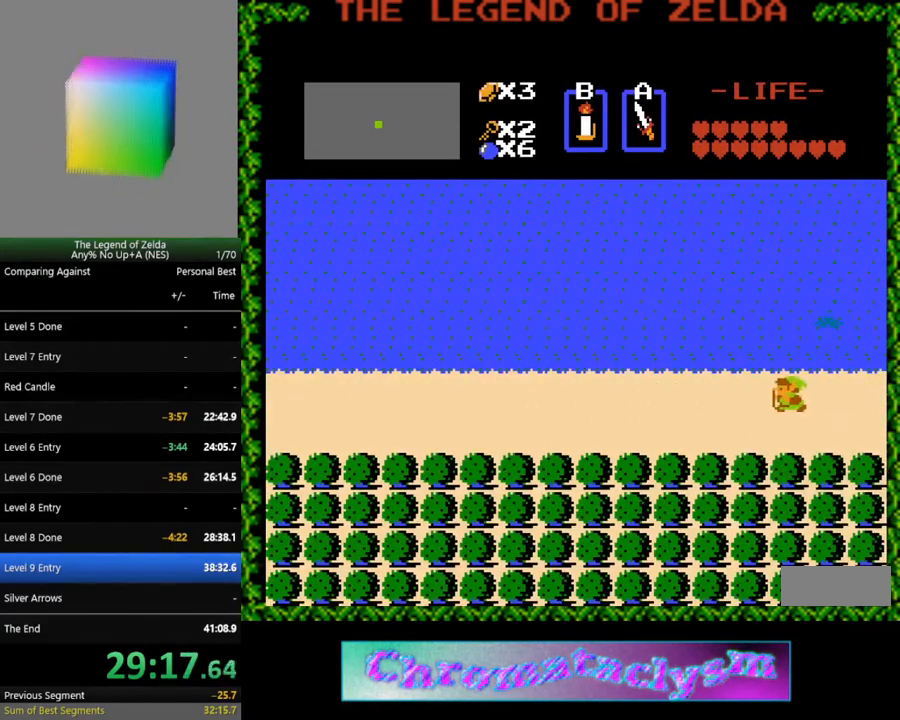
{"buttons": ["DPAD_DOWN"], "events": [[400, "DPAD_DOWN", "down"], [417, "DPAD_LEFT", "up"]]}
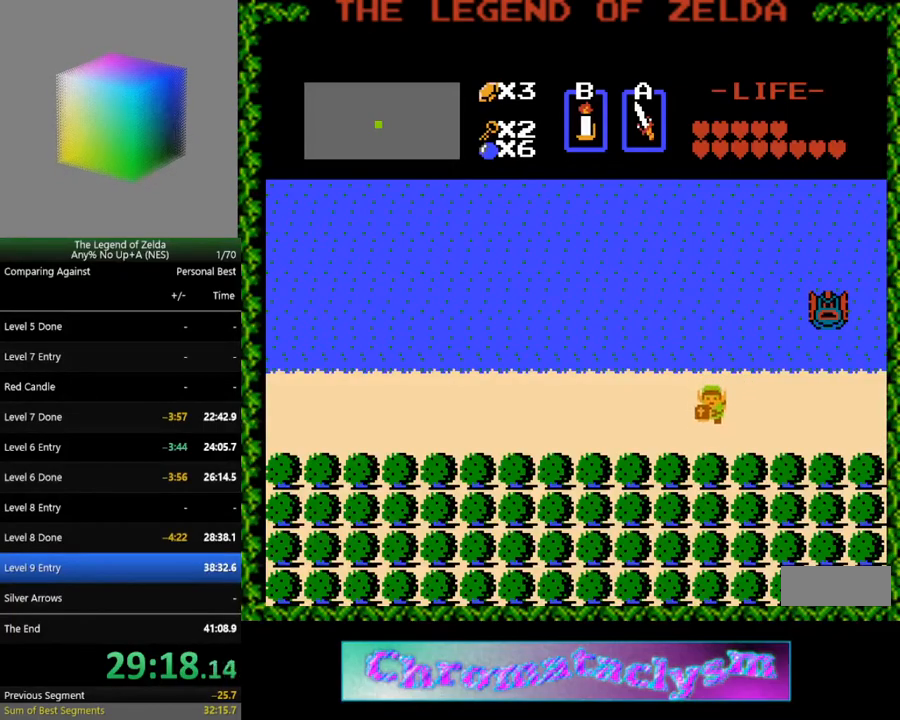
{"buttons": ["DPAD_RIGHT"], "events": [[100, "B", "down"], [100, "DPAD_DOWN", "up"], [200, "B", "up"], [483, "DPAD_RIGHT", "down"]]}
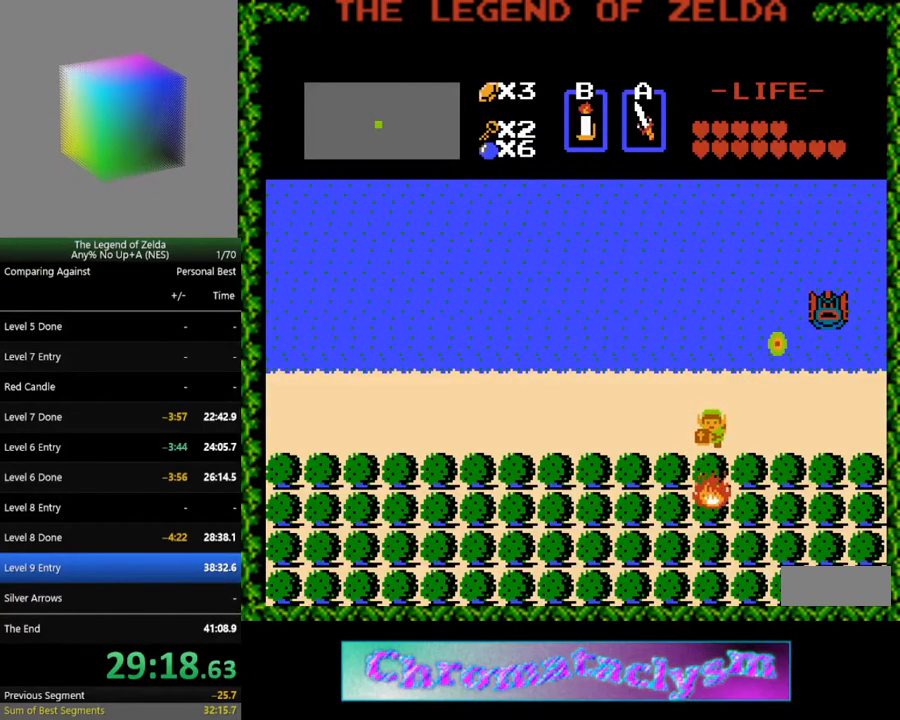
{"buttons": ["DPAD_LEFT"], "events": [[267, "DPAD_RIGHT", "up"], [500, "DPAD_LEFT", "down"]]}
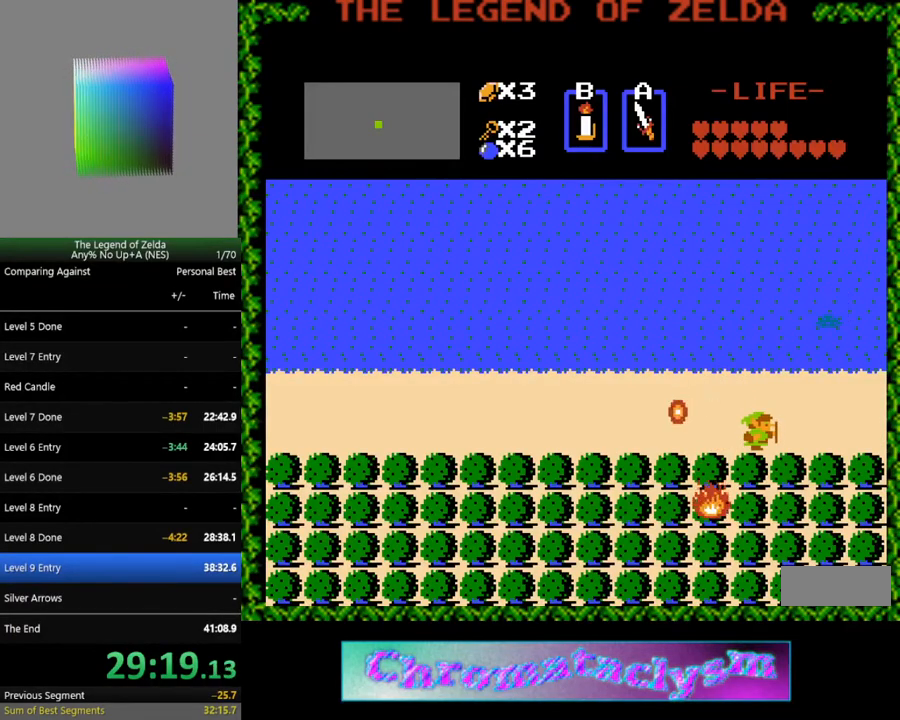
{"buttons": ["DPAD_DOWN"], "events": [[250, "DPAD_DOWN", "down"], [250, "DPAD_LEFT", "up"]]}
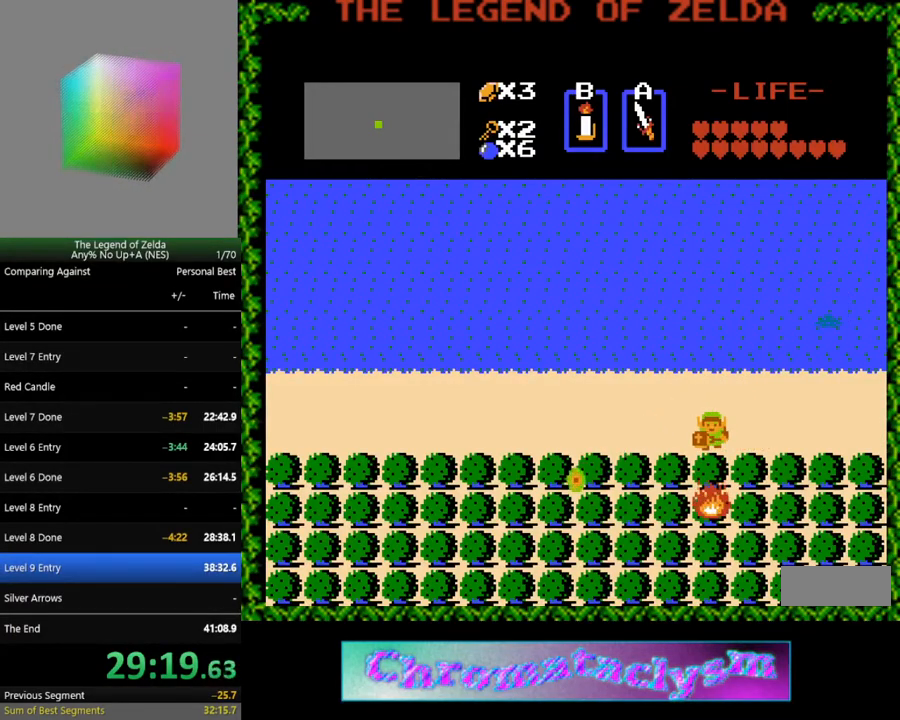
{"buttons": ["DPAD_DOWN"], "events": []}
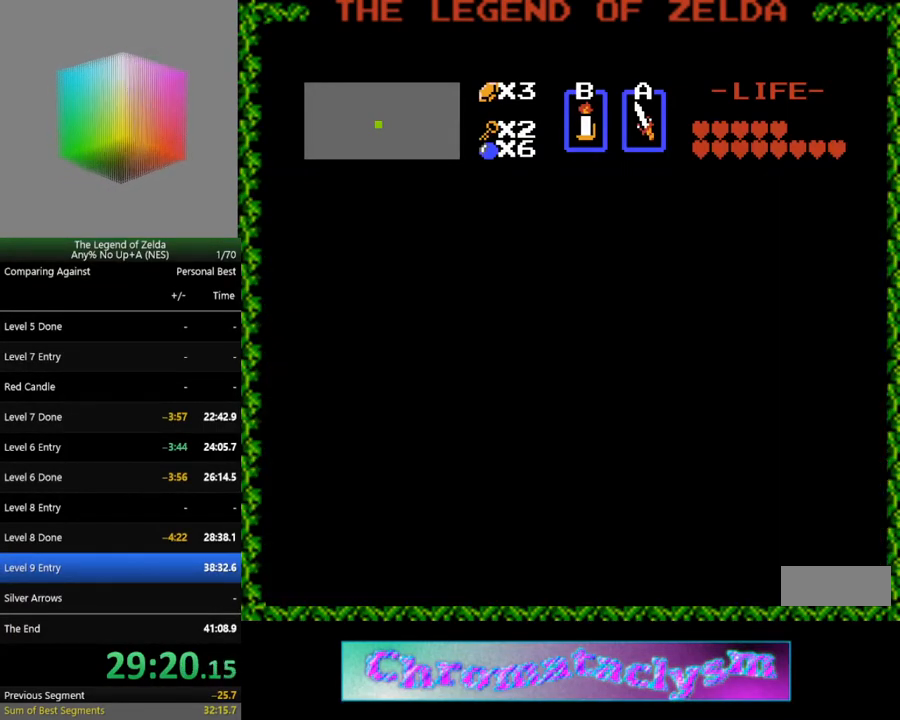
{"buttons": ["DPAD_UP"], "events": [[17, "DPAD_DOWN", "up"], [167, "DPAD_UP", "down"]]}
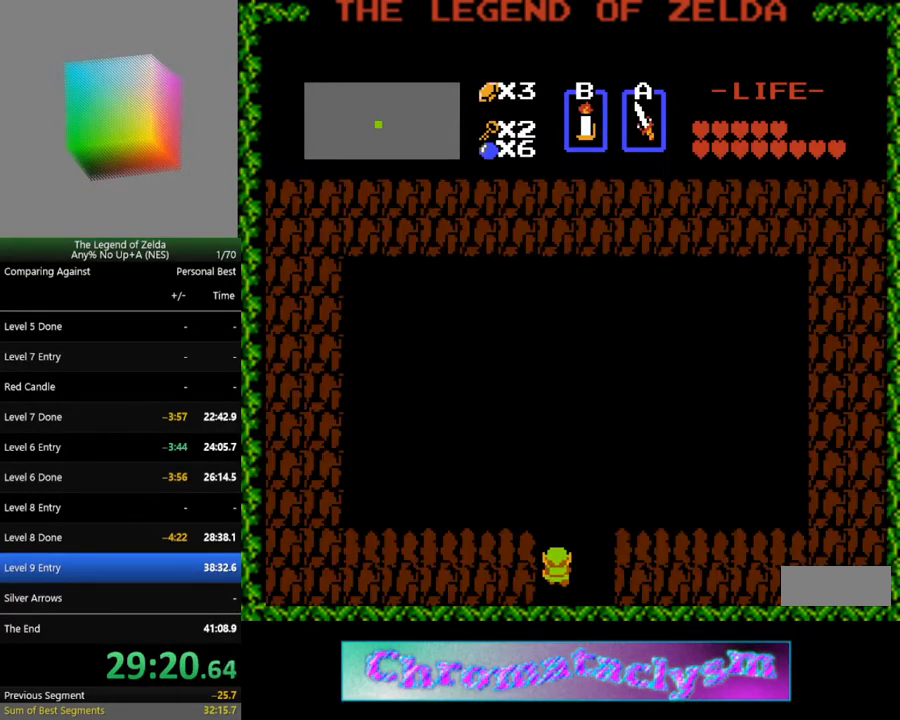
{"buttons": ["DPAD_UP"], "events": []}
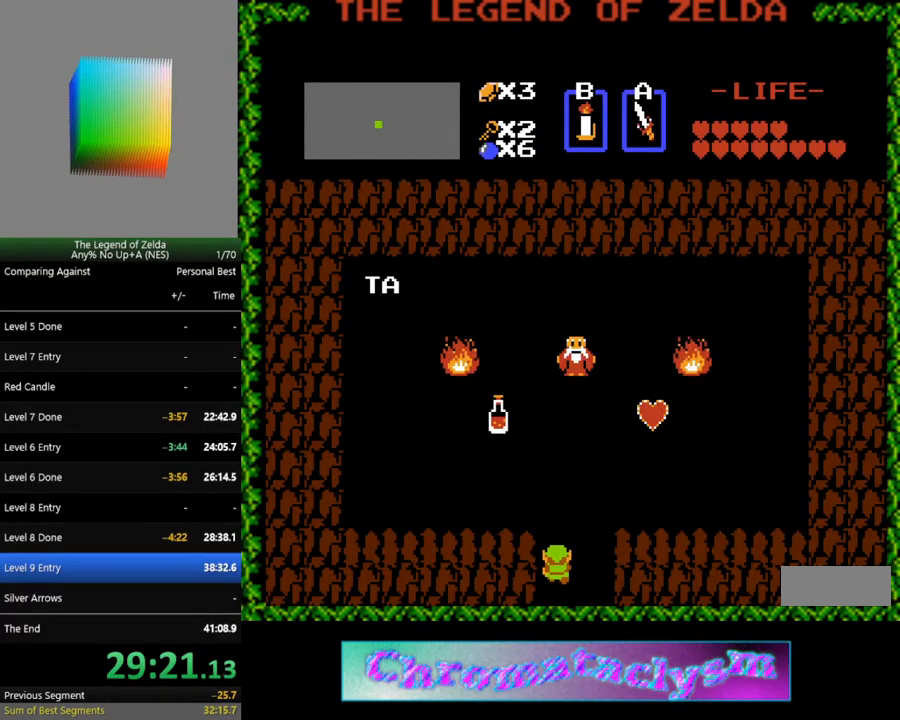
{"buttons": ["DPAD_UP"], "events": []}
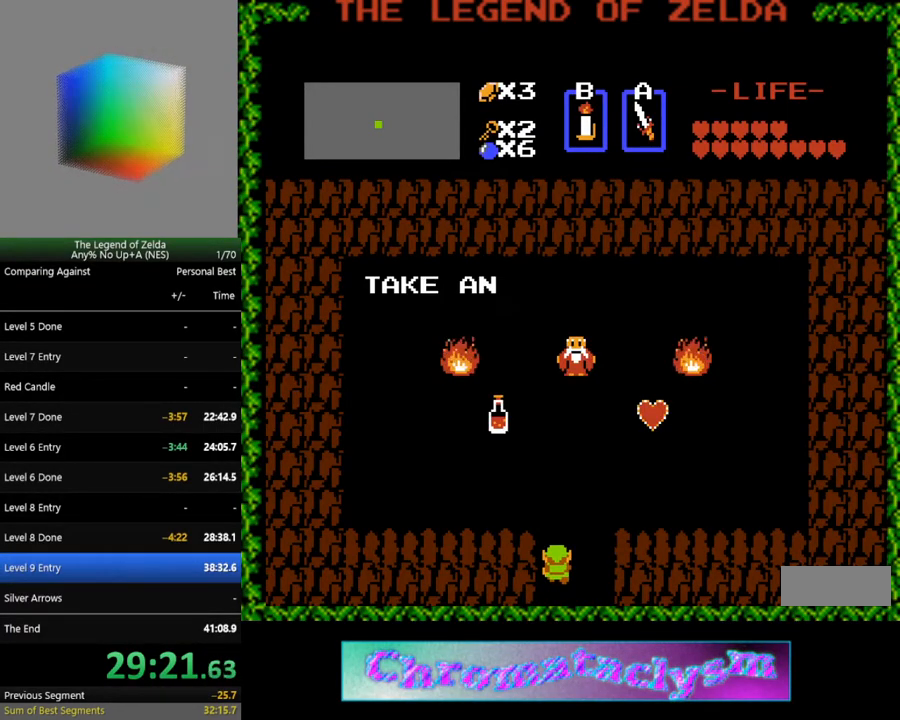
{"buttons": ["DPAD_UP"], "events": []}
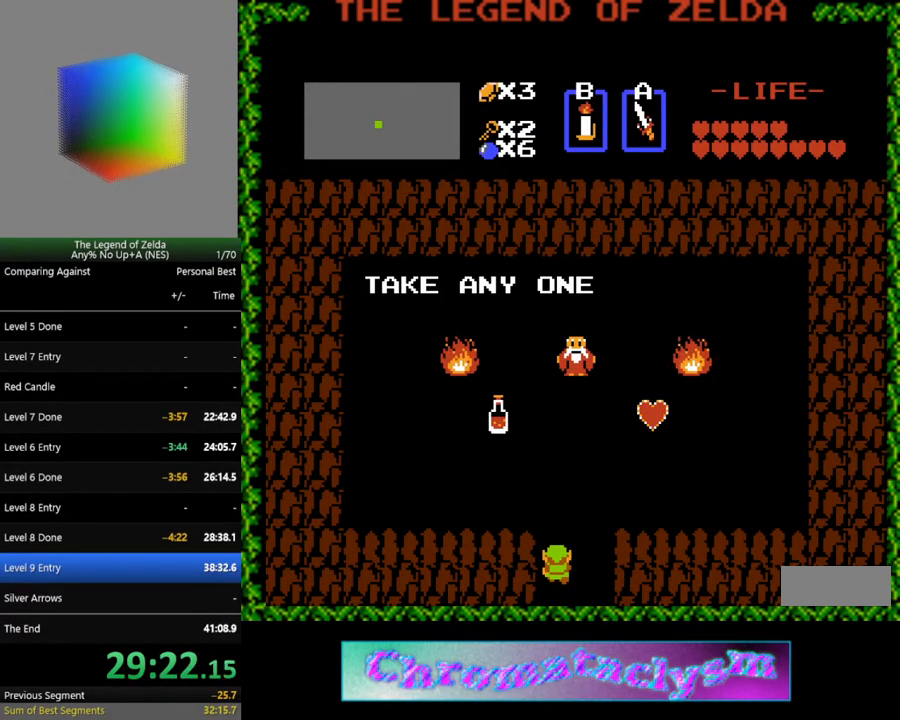
{"buttons": ["DPAD_UP"], "events": []}
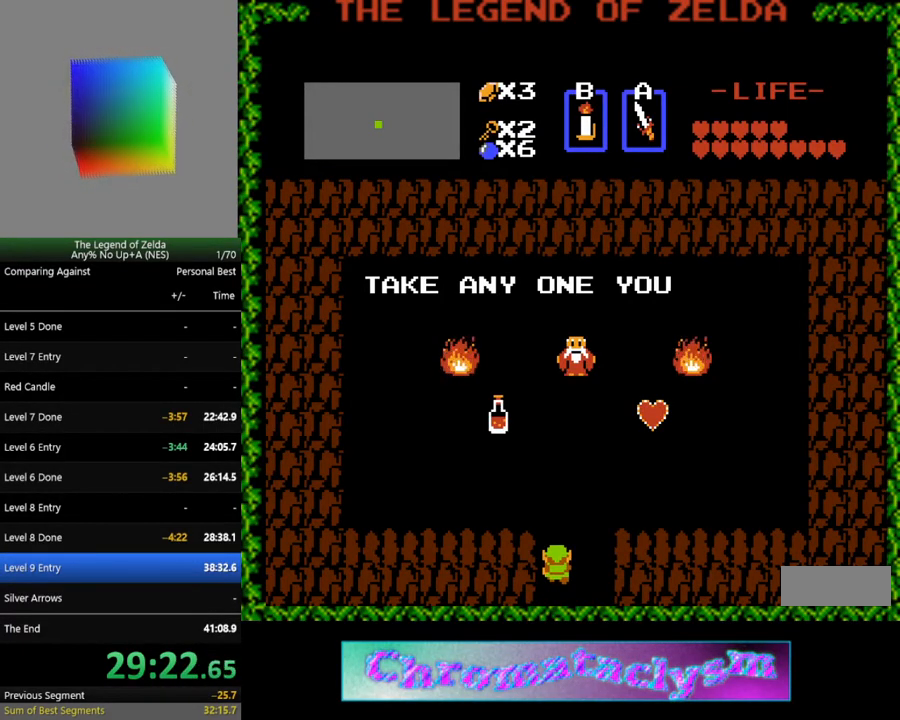
{"buttons": ["DPAD_UP"], "events": []}
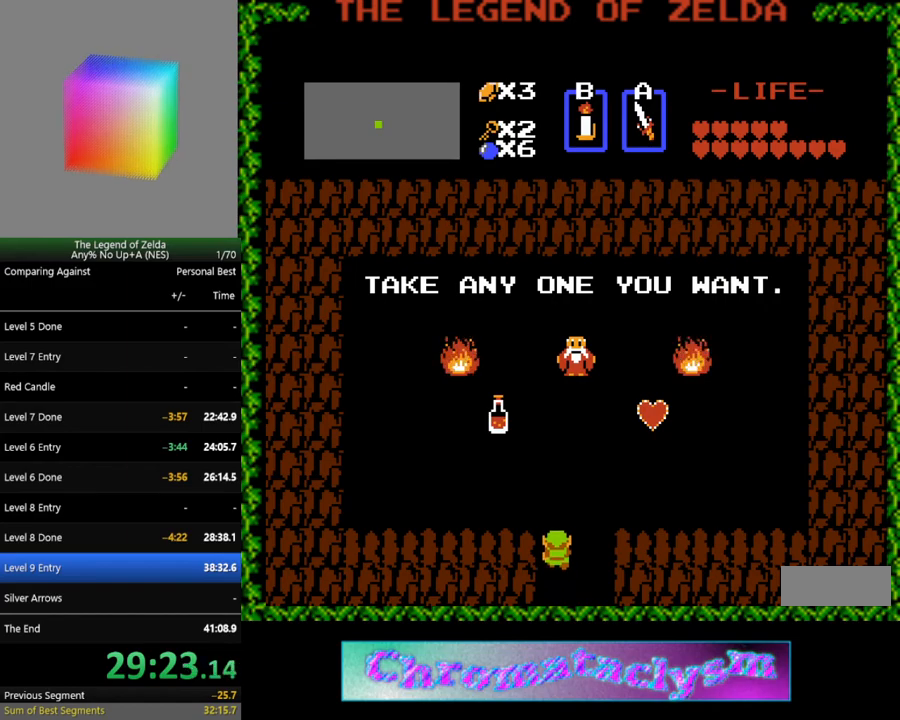
{"buttons": ["DPAD_UP"], "events": []}
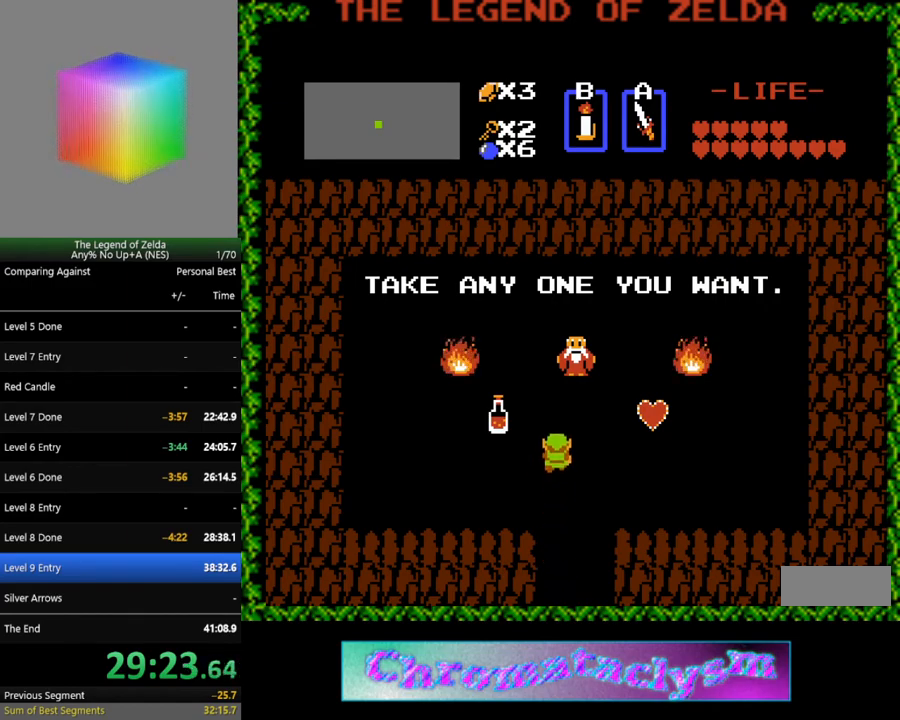
{"buttons": ["DPAD_LEFT"], "events": [[100, "DPAD_LEFT", "down"], [117, "DPAD_UP", "up"]]}
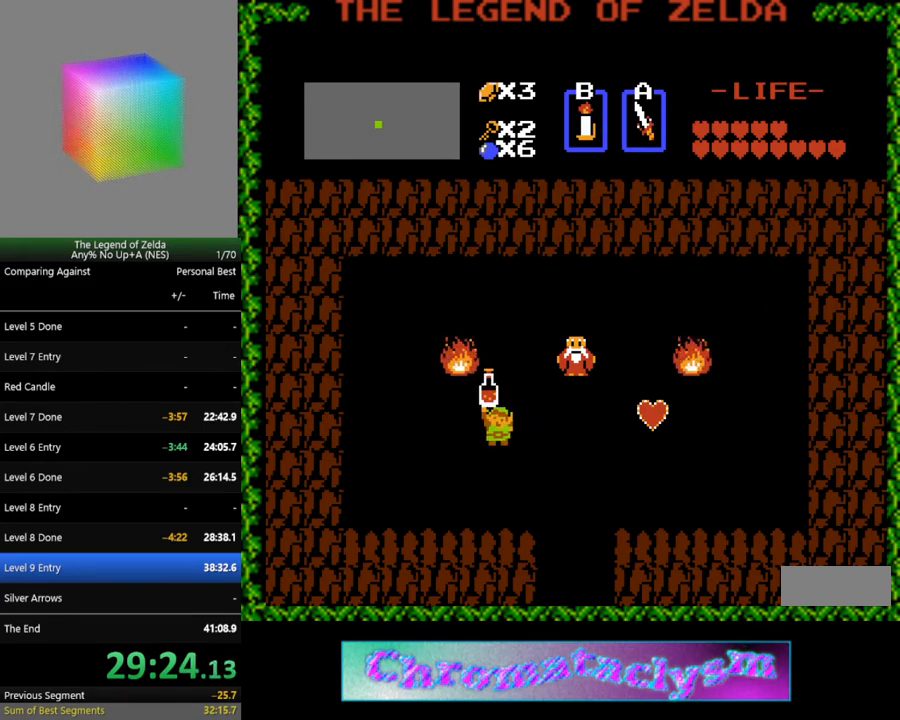
{"buttons": [], "events": [[233, "DPAD_LEFT", "up"]]}
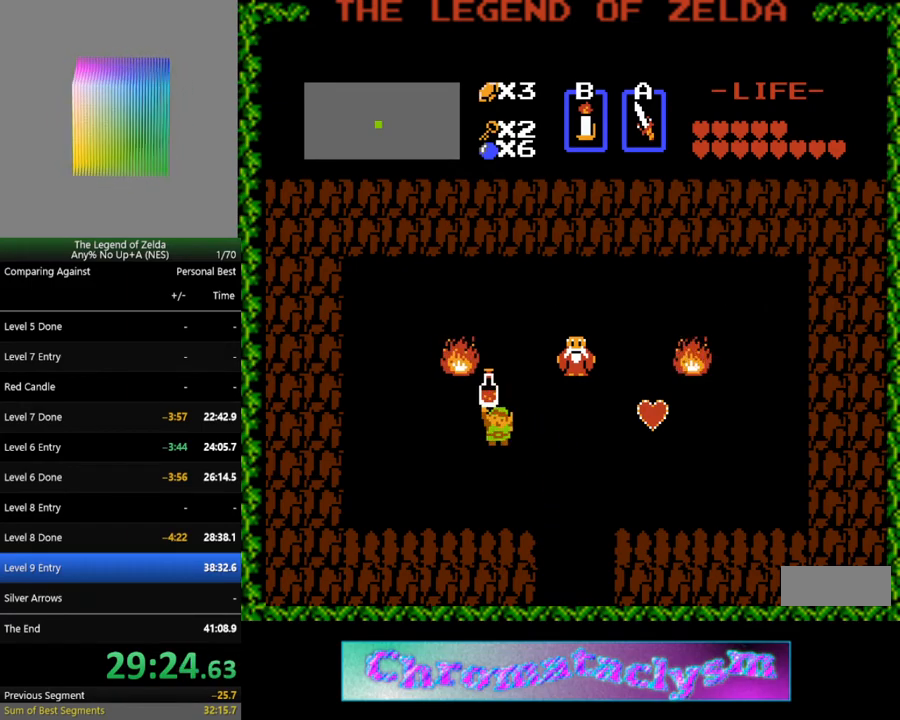
{"buttons": ["DPAD_RIGHT"], "events": [[200, "DPAD_RIGHT", "down"]]}
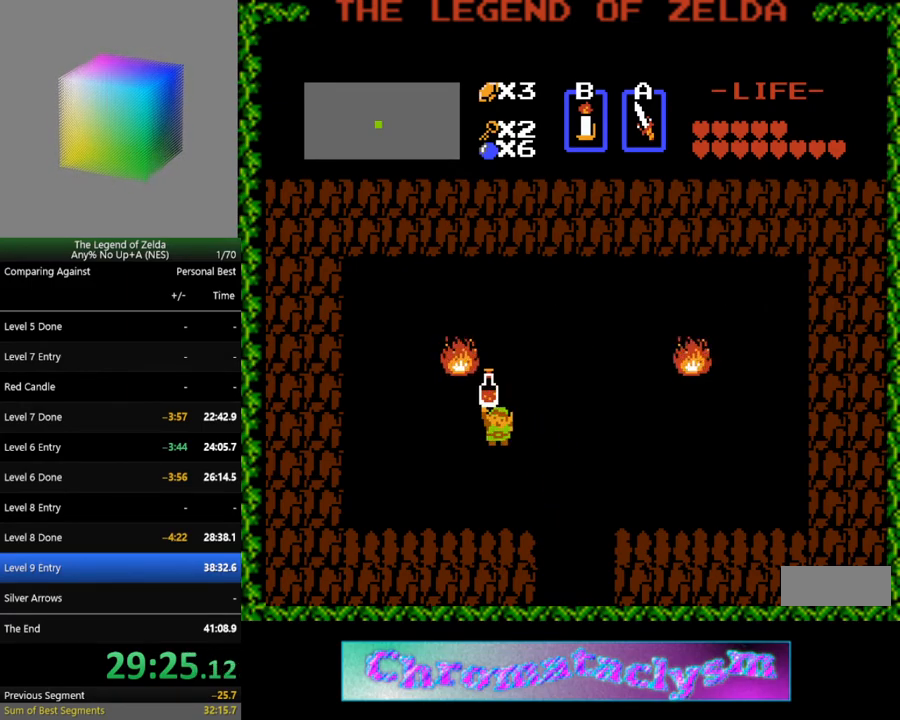
{"buttons": ["DPAD_RIGHT"], "events": []}
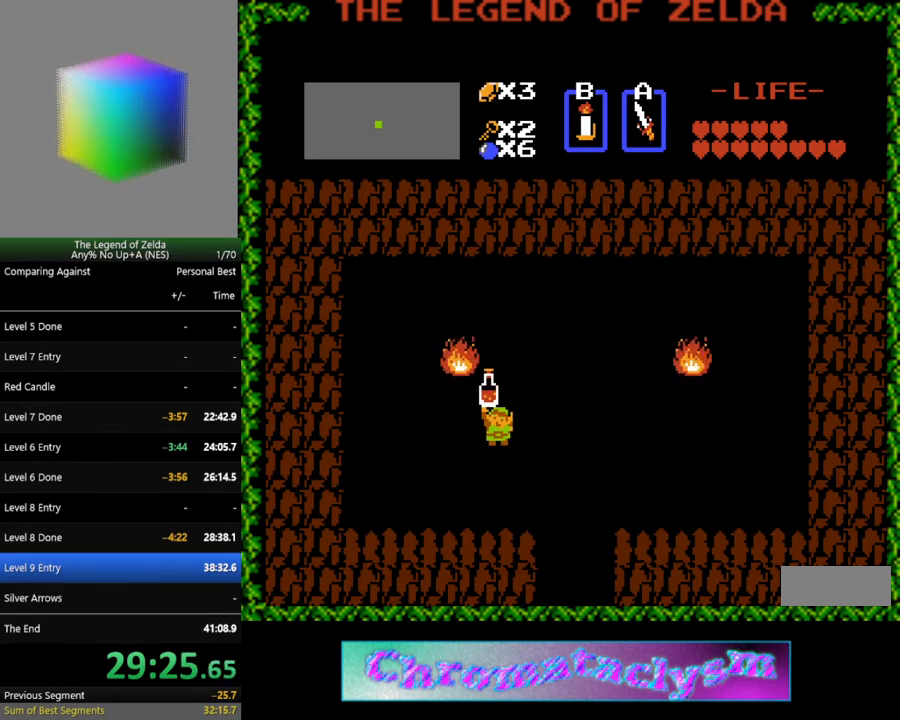
{"buttons": ["DPAD_RIGHT"], "events": []}
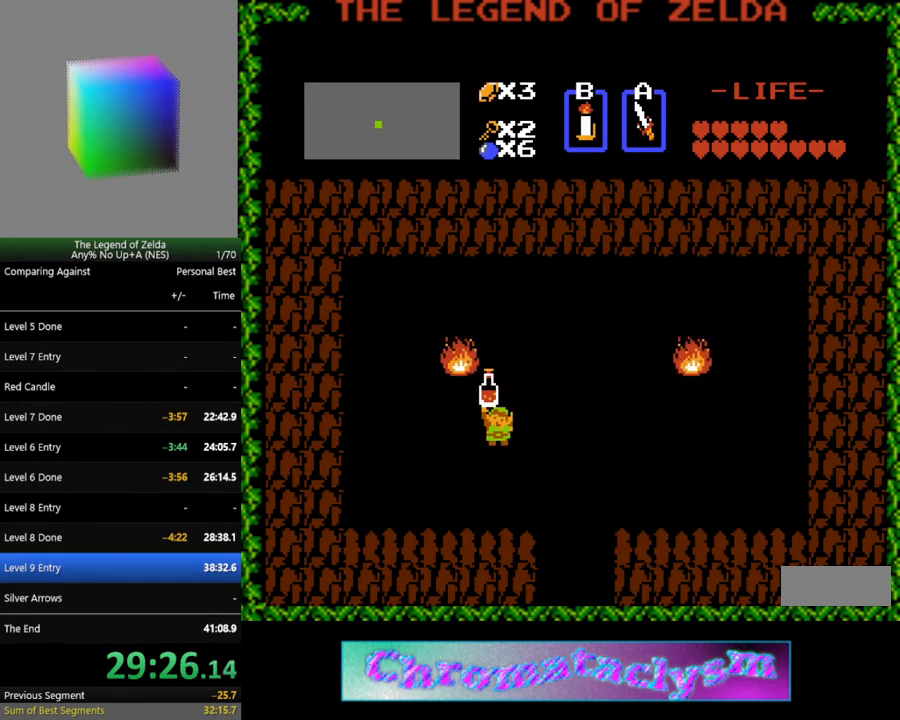
{"buttons": ["DPAD_DOWN", "DPAD_RIGHT"], "events": [[500, "DPAD_DOWN", "down"]]}
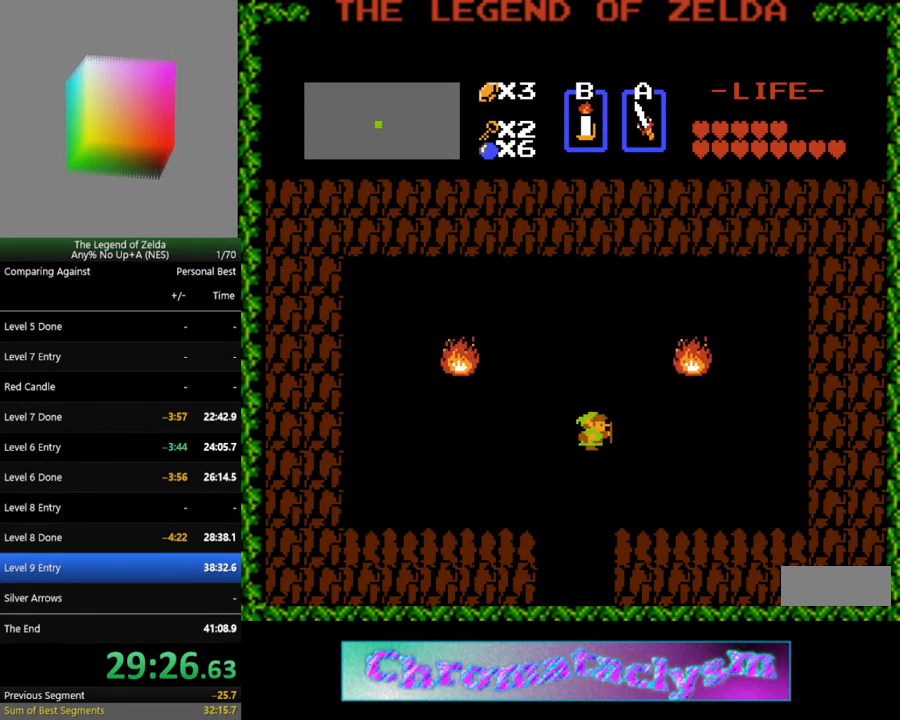
{"buttons": ["DPAD_DOWN"], "events": [[33, "DPAD_RIGHT", "up"]]}
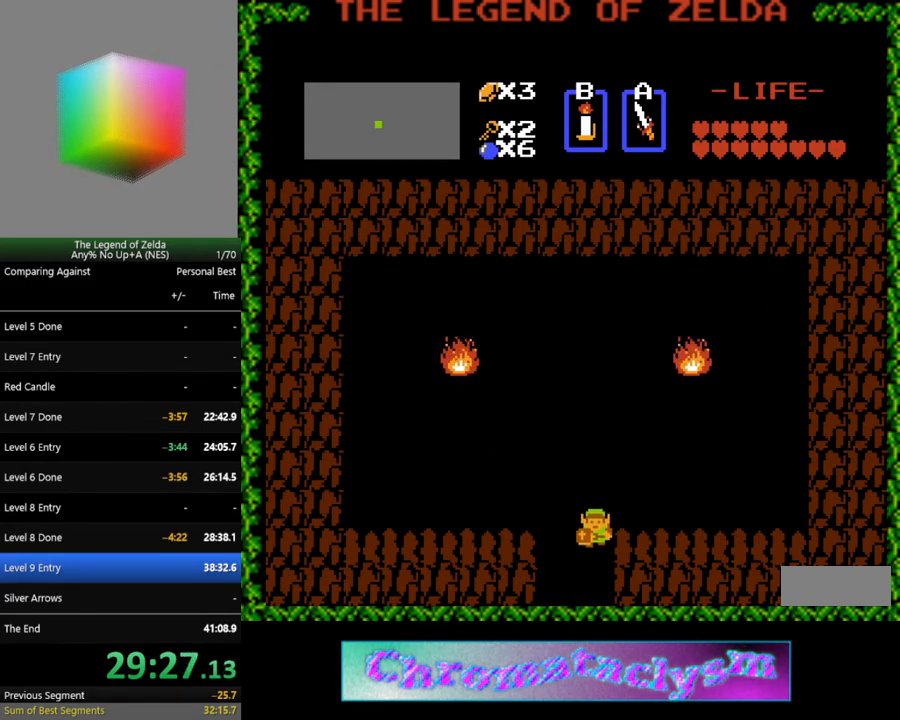
{"buttons": ["DPAD_DOWN"], "events": []}
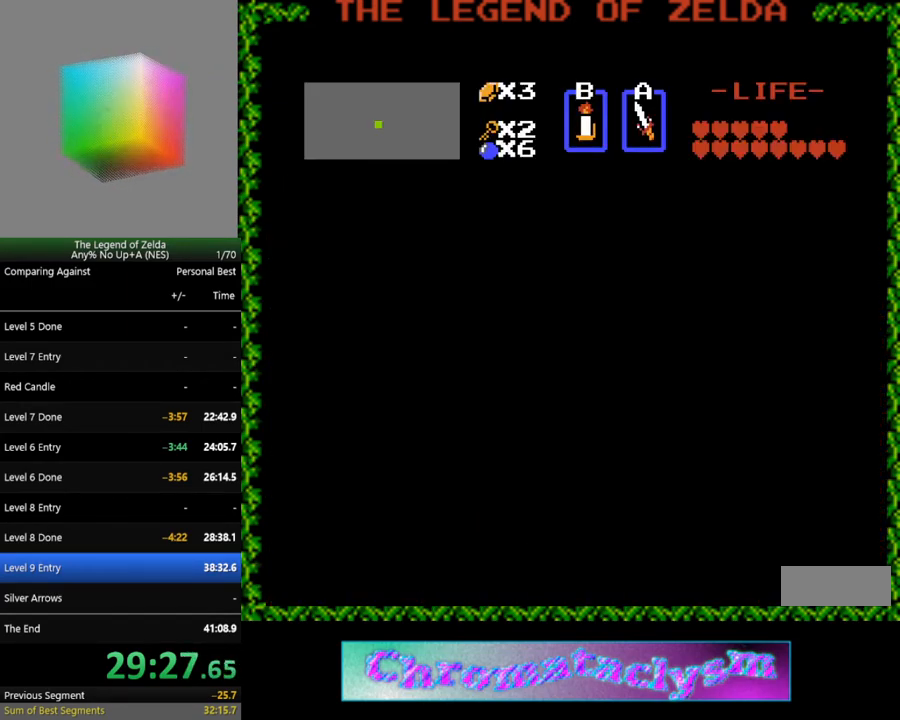
{"buttons": [], "events": [[117, "DPAD_DOWN", "up"]]}
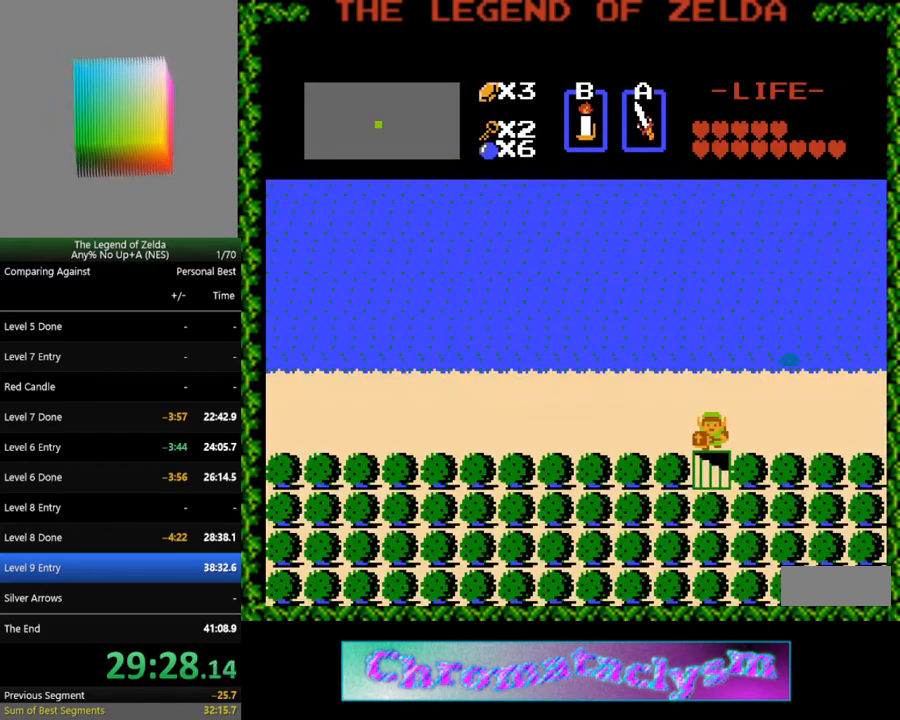
{"buttons": ["DPAD_RIGHT"], "events": [[33, "DPAD_UP", "down"], [183, "DPAD_RIGHT", "down"], [200, "DPAD_UP", "up"]]}
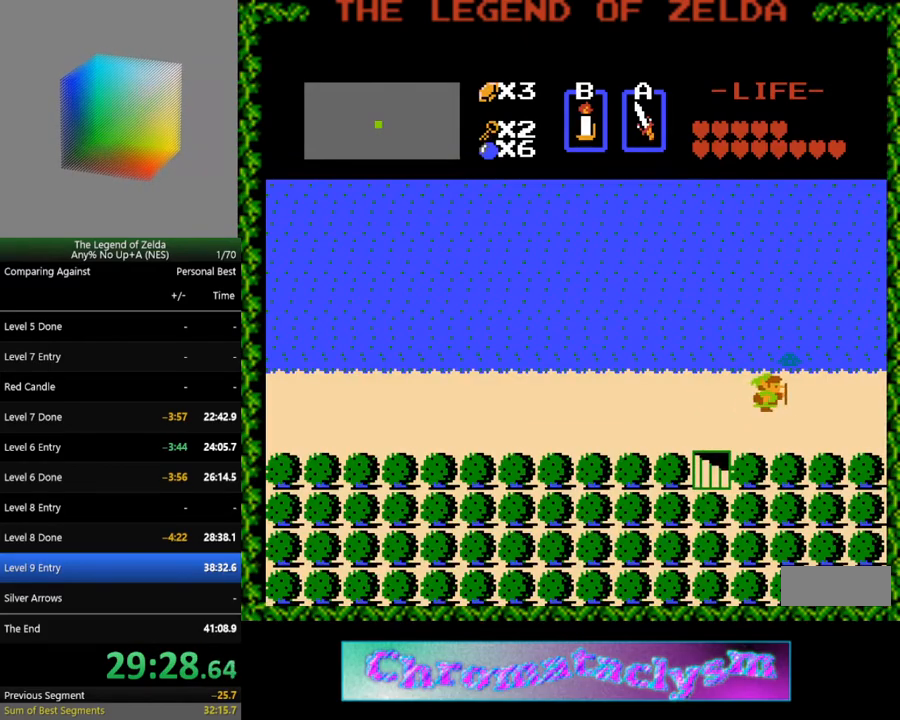
{"buttons": ["DPAD_RIGHT"], "events": []}
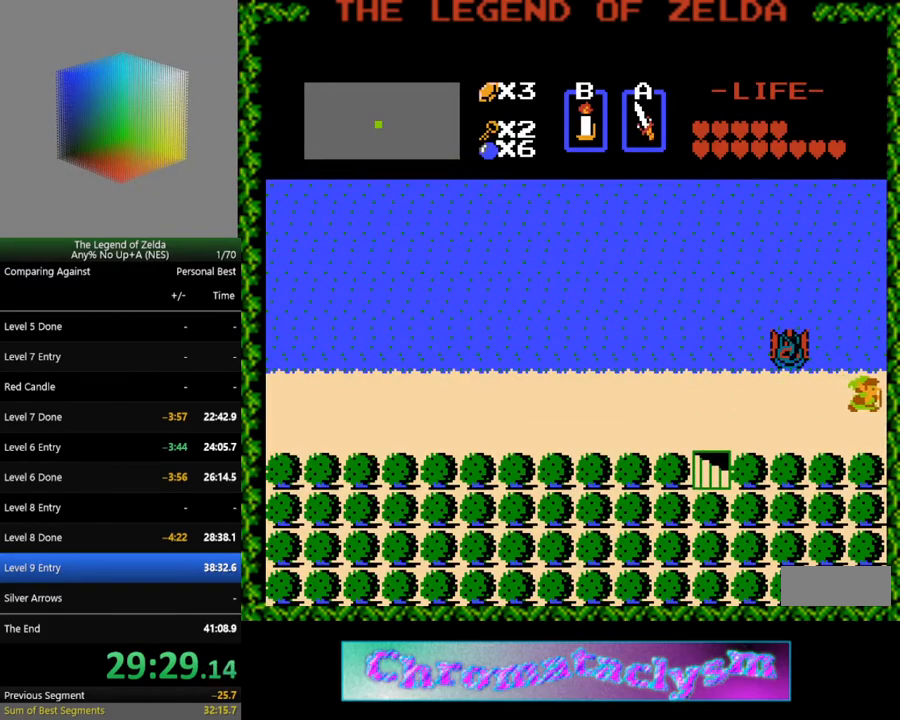
{"buttons": ["DPAD_RIGHT"], "events": []}
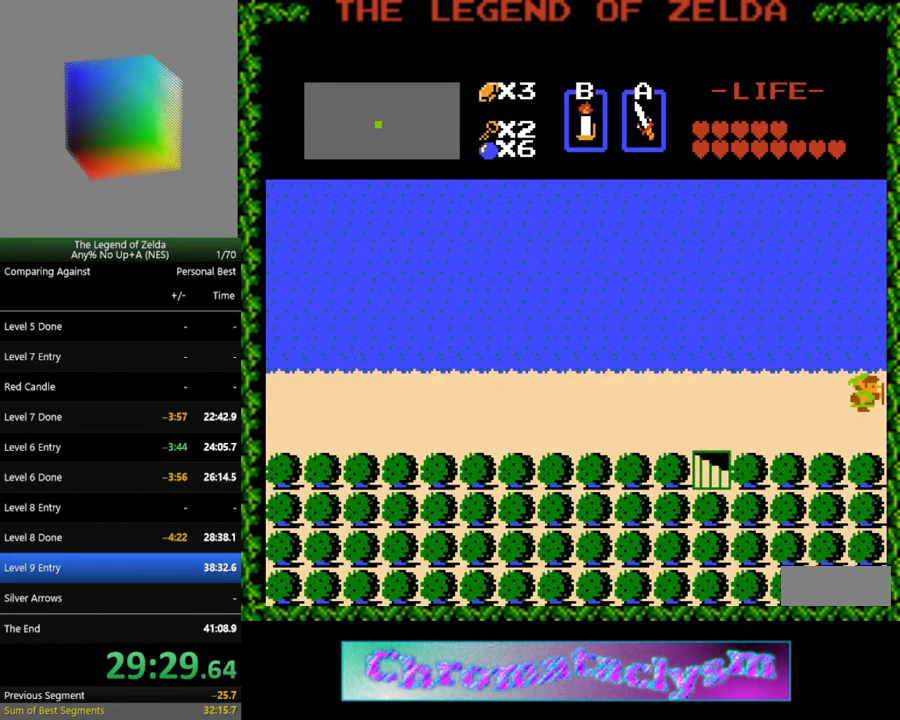
{"buttons": ["DPAD_RIGHT"], "events": []}
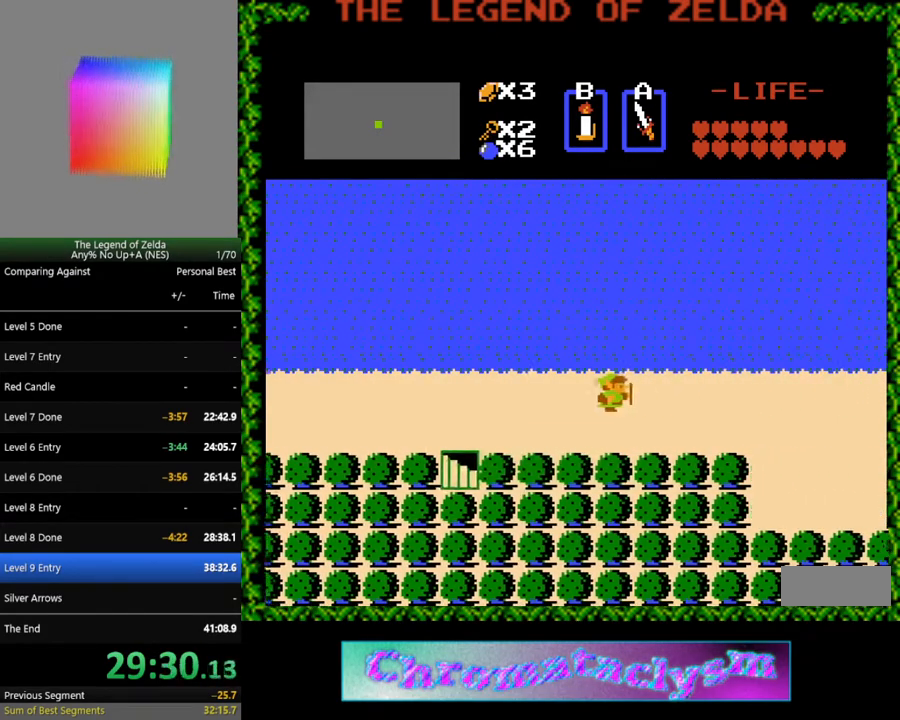
{"buttons": ["DPAD_RIGHT"], "events": []}
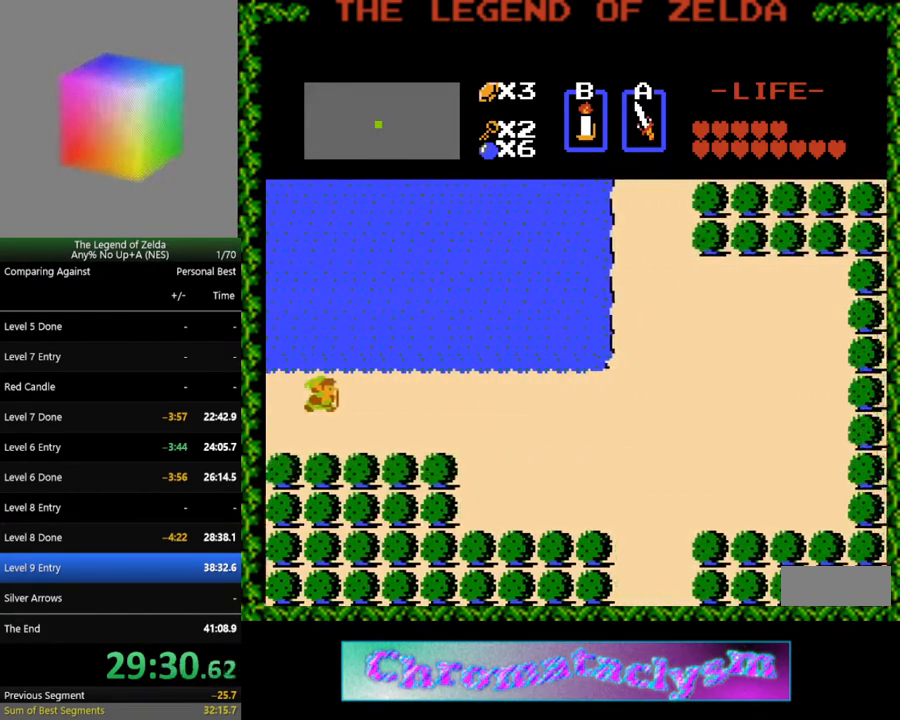
{"buttons": ["DPAD_RIGHT"], "events": []}
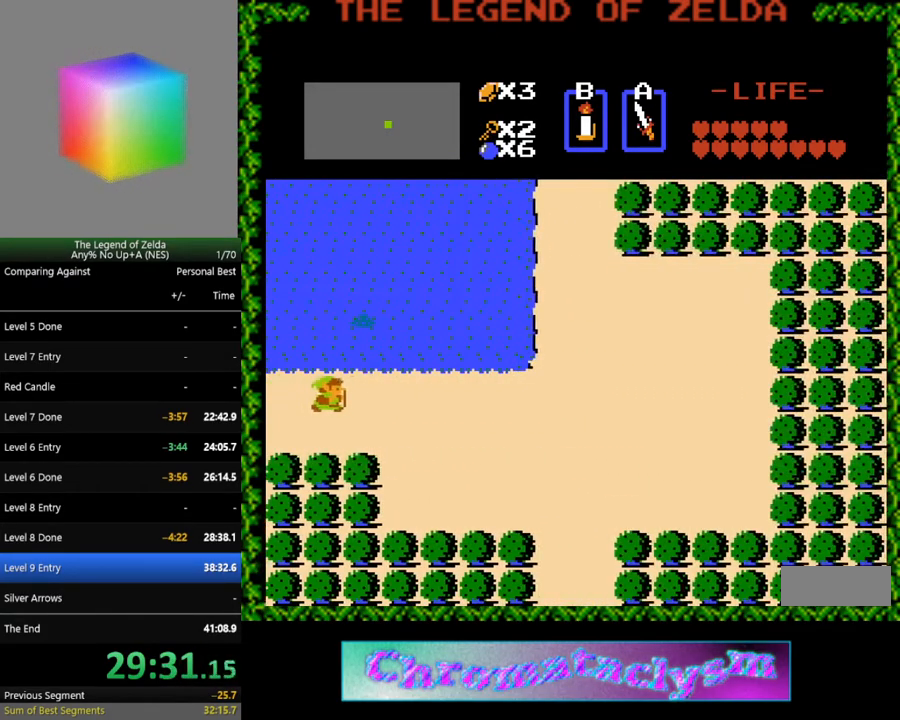
{"buttons": ["DPAD_RIGHT"], "events": []}
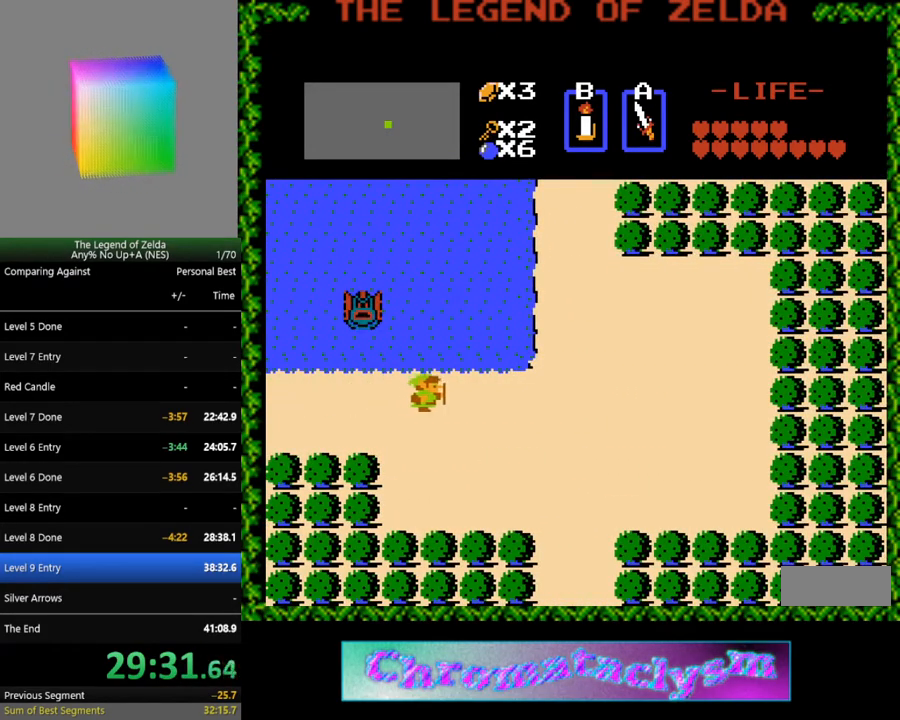
{"buttons": ["DPAD_RIGHT"], "events": []}